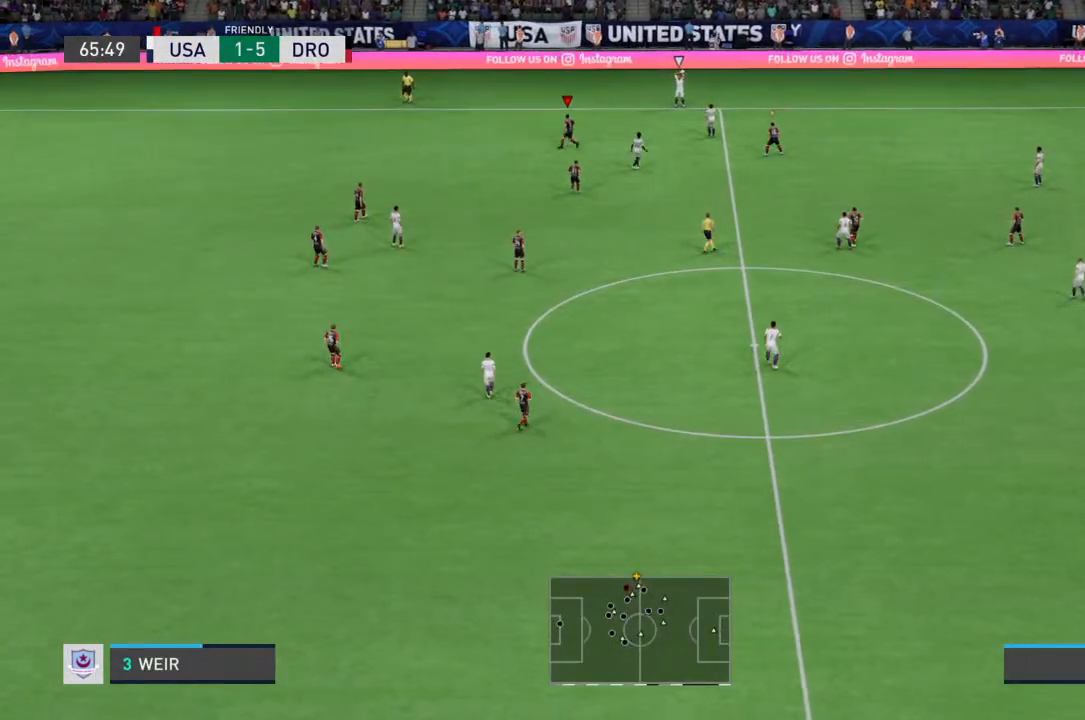
Gameplay with a controller (PlayStation layout); each line is a JSON object with the inputs held at the frame after it. "events" lists button and stick changes between this image and that frame as [ms after this image, input, new state], when the widget could be followed in between. Not read: L3 R3.
{"buttons": ["L2", "R2"], "left_stick": "right", "right_stick": "center", "events": [[133, "L2", "up"], [267, "left_stick", "up-right"], [433, "L2", "down"], [433, "left_stick", "right"]]}
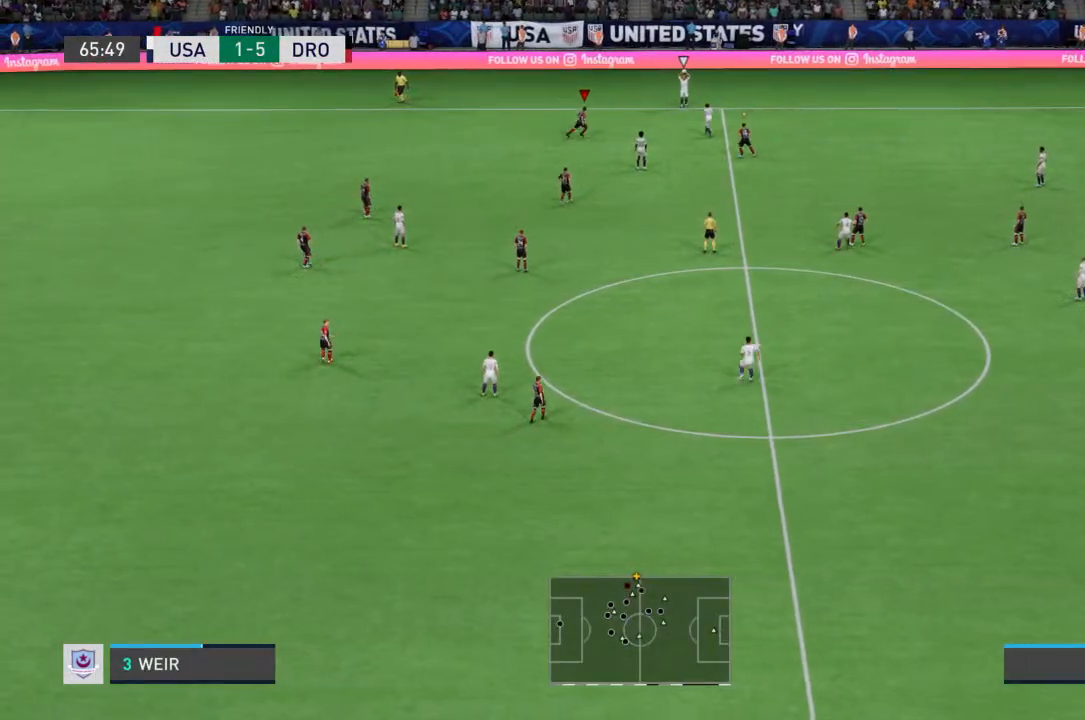
{"buttons": ["R2"], "left_stick": "right", "right_stick": "center", "events": [[200, "L2", "up"]]}
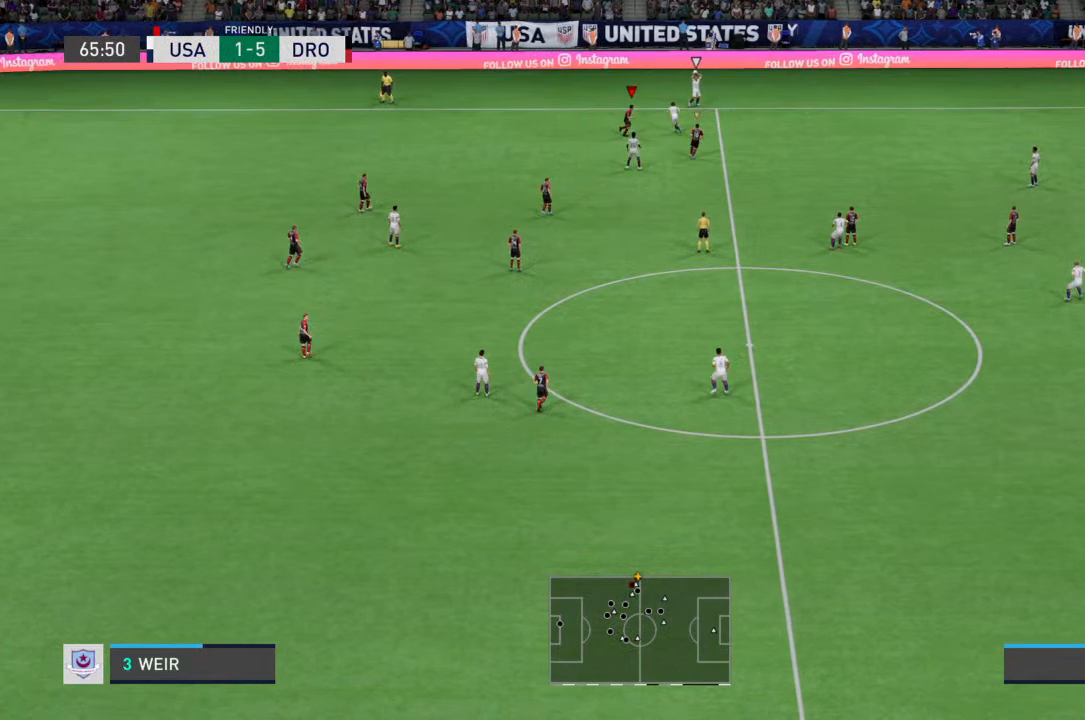
{"buttons": ["R2"], "left_stick": "right", "right_stick": "center", "events": []}
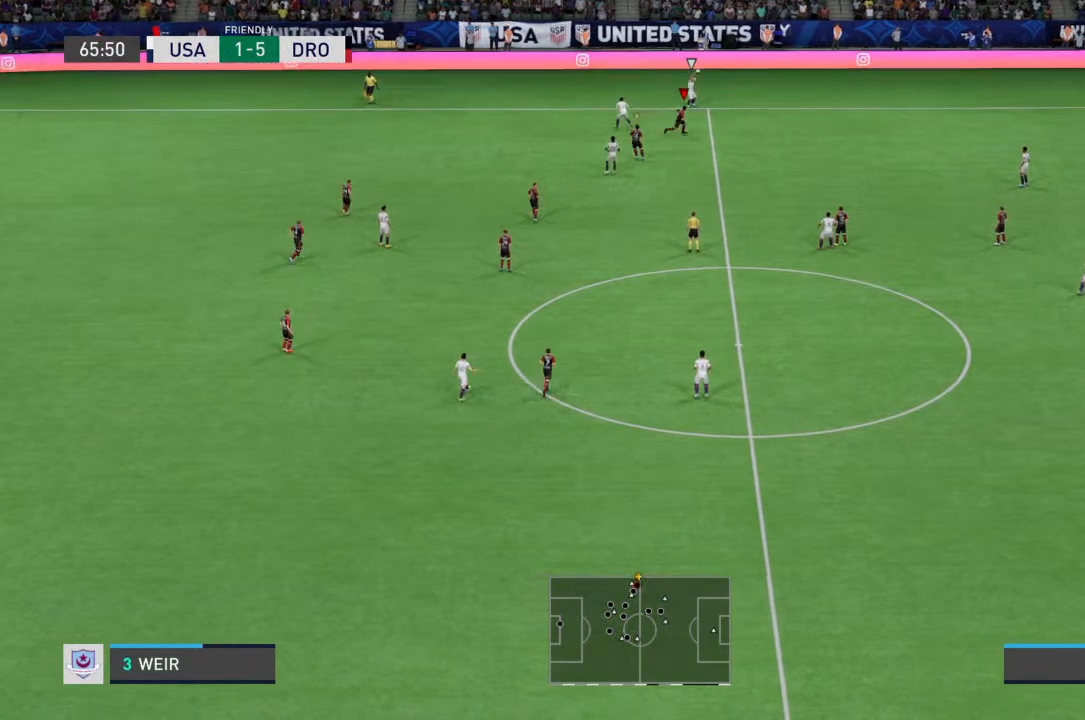
{"buttons": ["R2"], "left_stick": "down-right", "right_stick": "center", "events": [[100, "left_stick", "center"], [200, "L2", "down"], [300, "left_stick", "down-right"], [400, "L2", "up"]]}
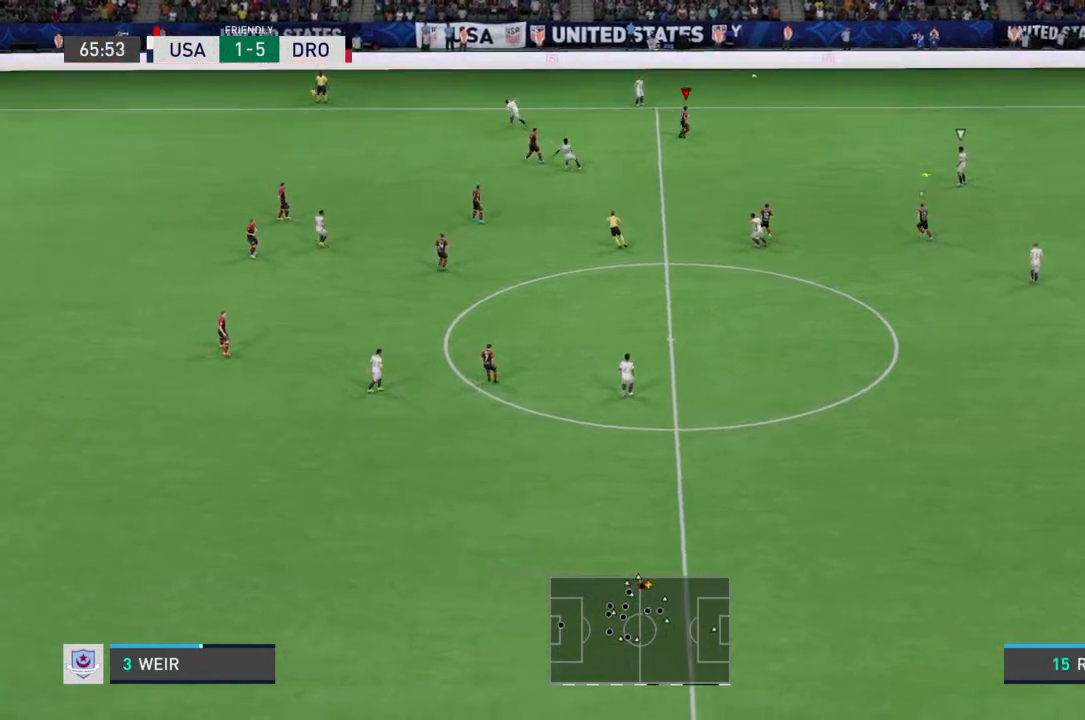
{"buttons": ["R2"], "left_stick": "down-right", "right_stick": "center", "events": []}
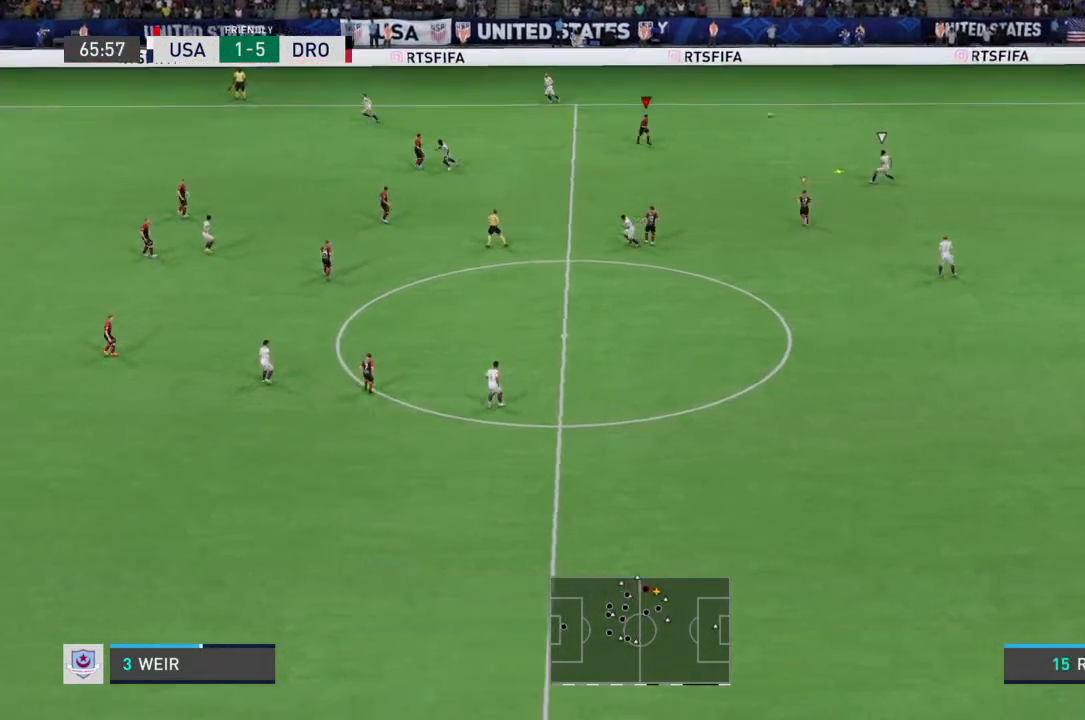
{"buttons": ["R2"], "left_stick": "down-right", "right_stick": "center", "events": []}
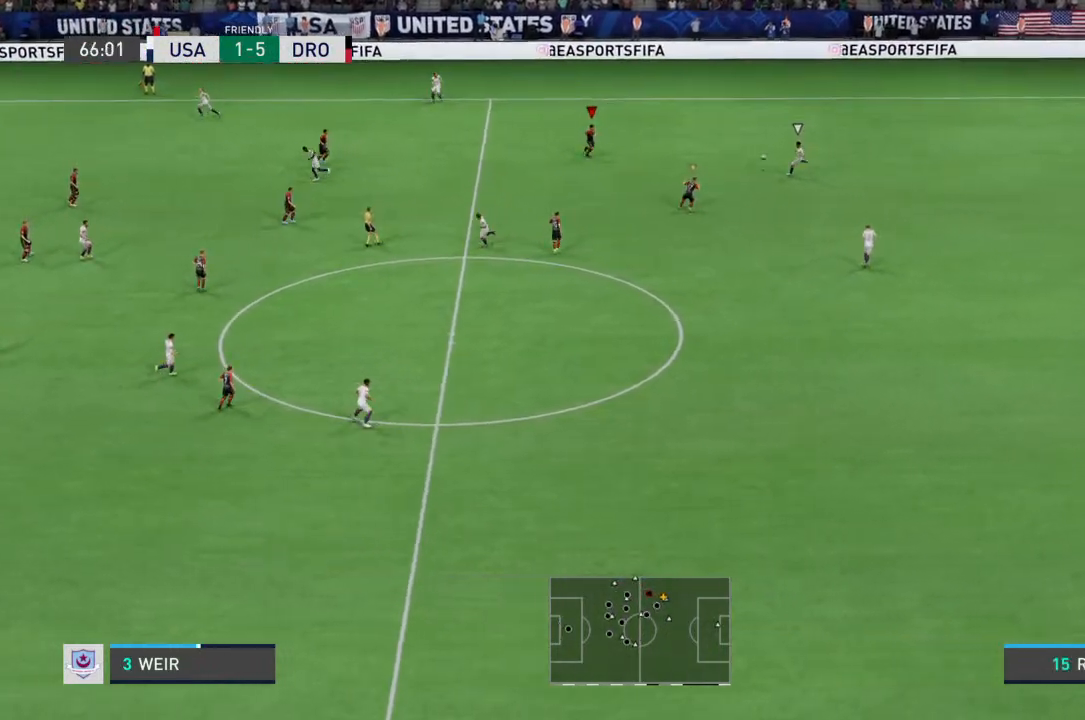
{"buttons": ["R2"], "left_stick": "down-right", "right_stick": "center", "events": []}
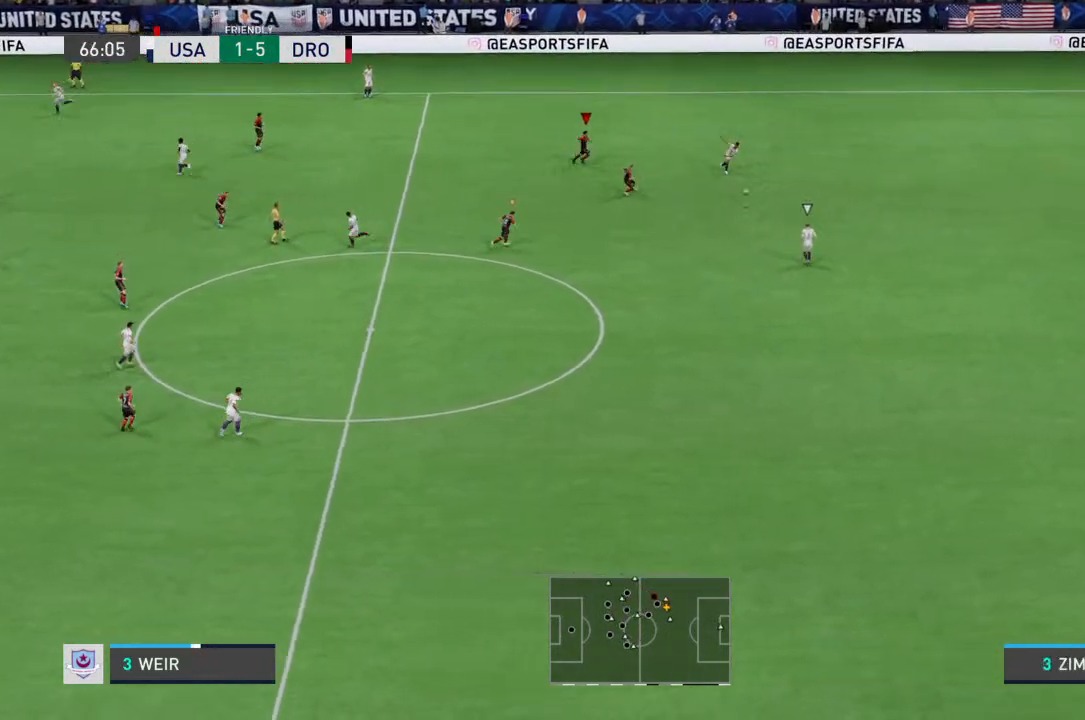
{"buttons": ["R2"], "left_stick": "down", "right_stick": "center", "events": [[67, "R2", "up"], [333, "L1", "down"], [367, "R2", "down"], [433, "L1", "up"], [433, "left_stick", "down"]]}
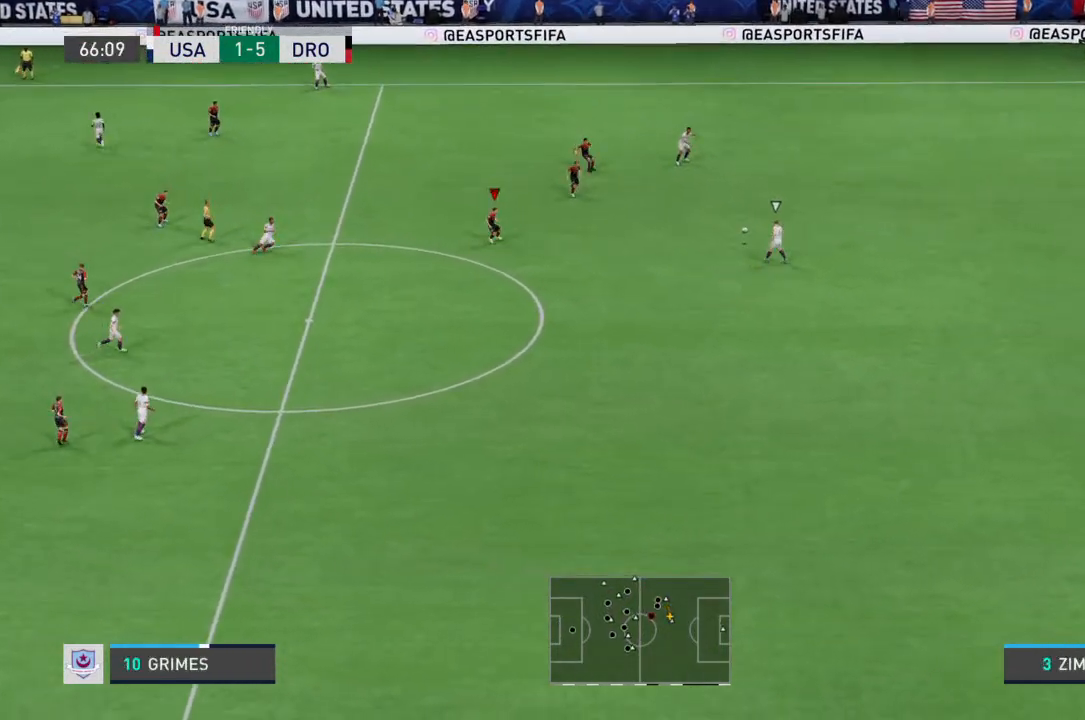
{"buttons": ["R2"], "left_stick": "down-right", "right_stick": "center", "events": [[333, "left_stick", "down-right"]]}
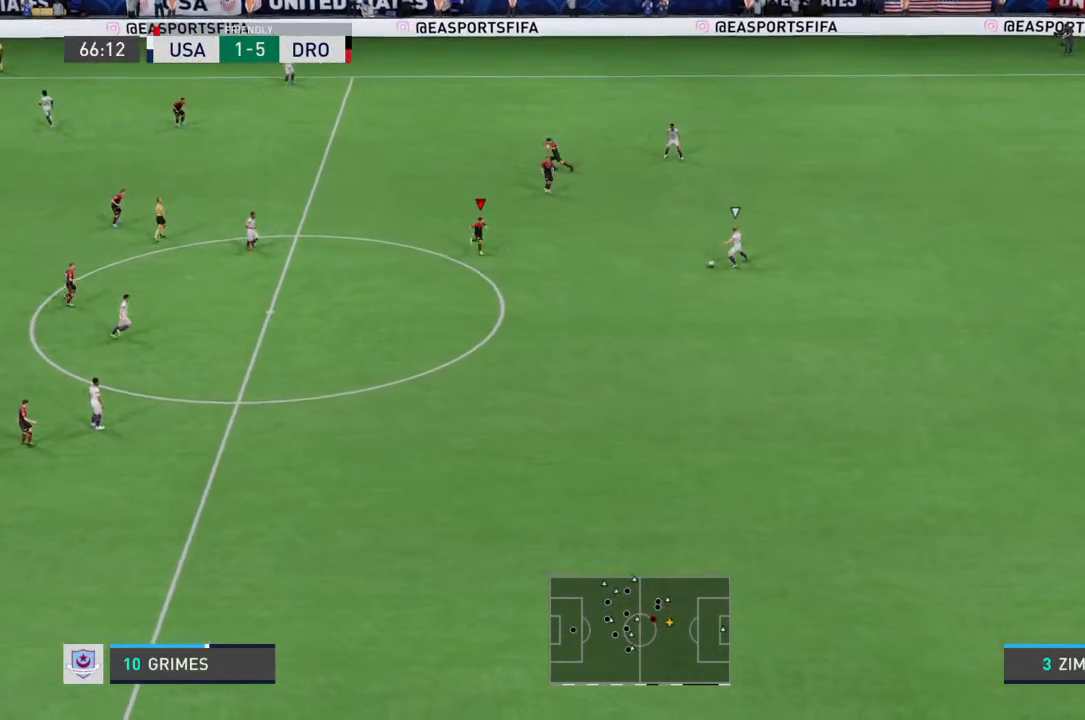
{"buttons": ["R2"], "left_stick": "down-right", "right_stick": "center", "events": []}
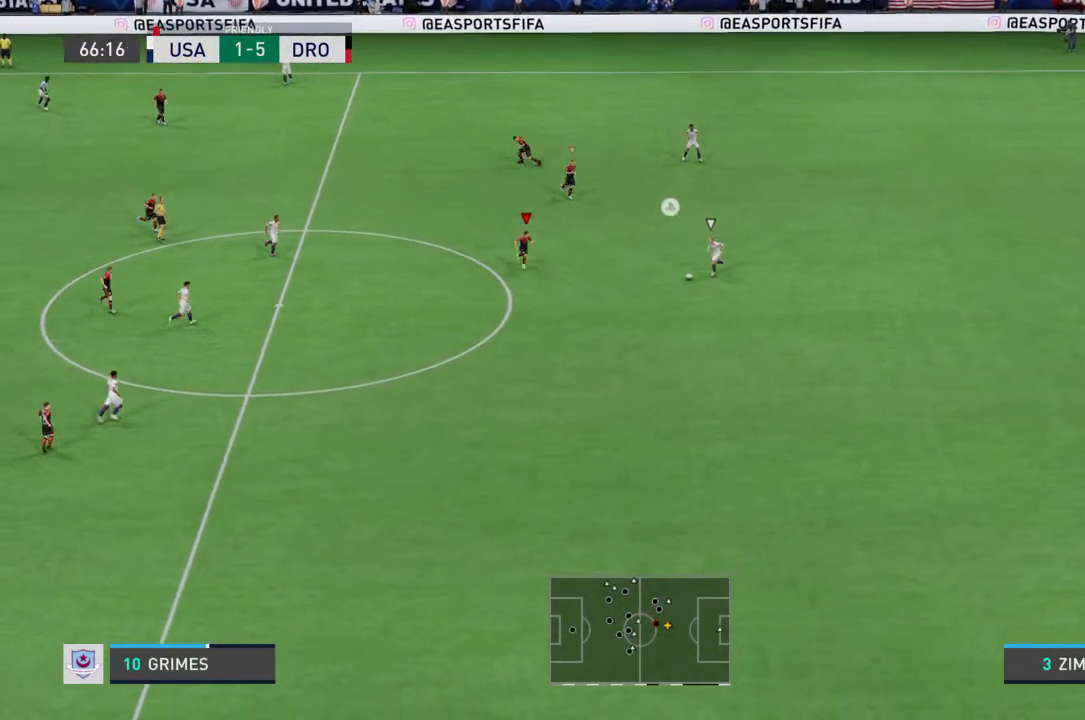
{"buttons": ["R2"], "left_stick": "down", "right_stick": "center", "events": [[167, "left_stick", "down"]]}
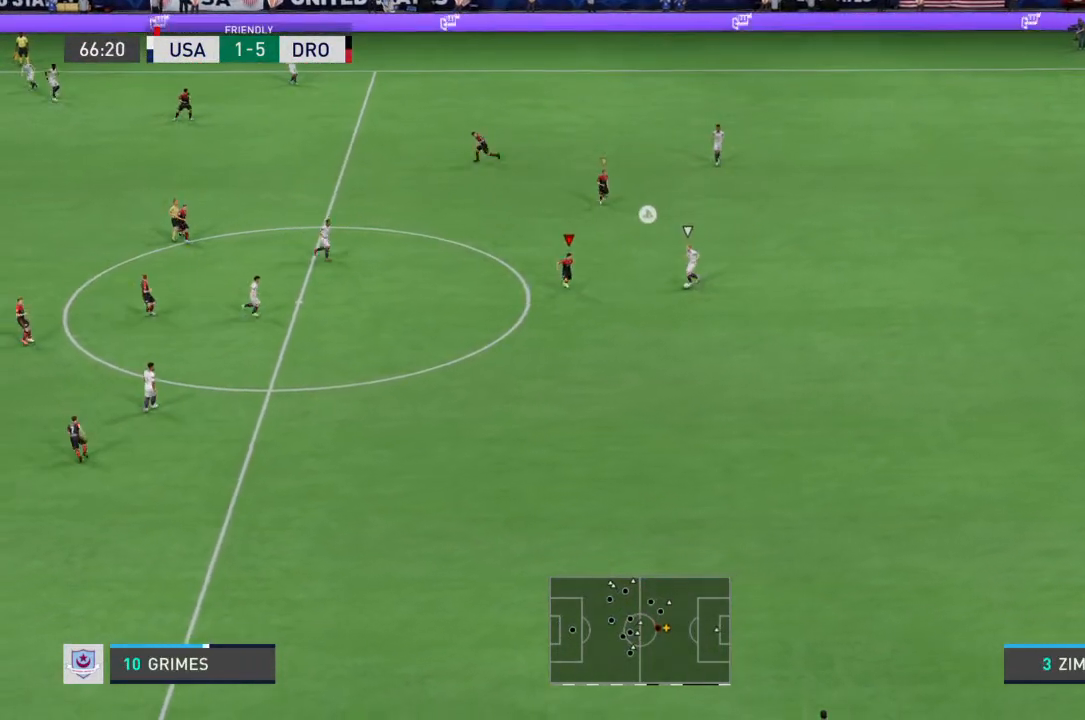
{"buttons": ["L2", "R2"], "left_stick": "center", "right_stick": "center", "events": [[467, "L2", "down"], [467, "left_stick", "center"]]}
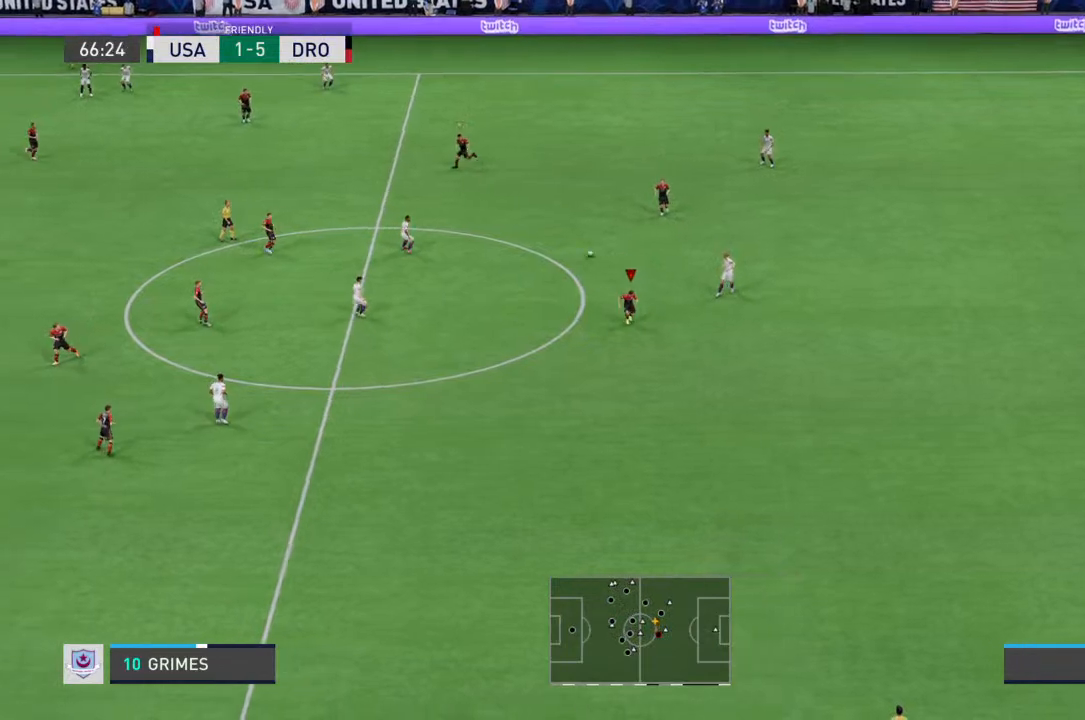
{"buttons": ["L1"], "left_stick": "up", "right_stick": "center", "events": [[33, "R2", "up"], [67, "left_stick", "up-left"], [200, "R2", "down"], [233, "L2", "up"], [300, "R2", "up"], [433, "left_stick", "up"], [467, "L1", "down"]]}
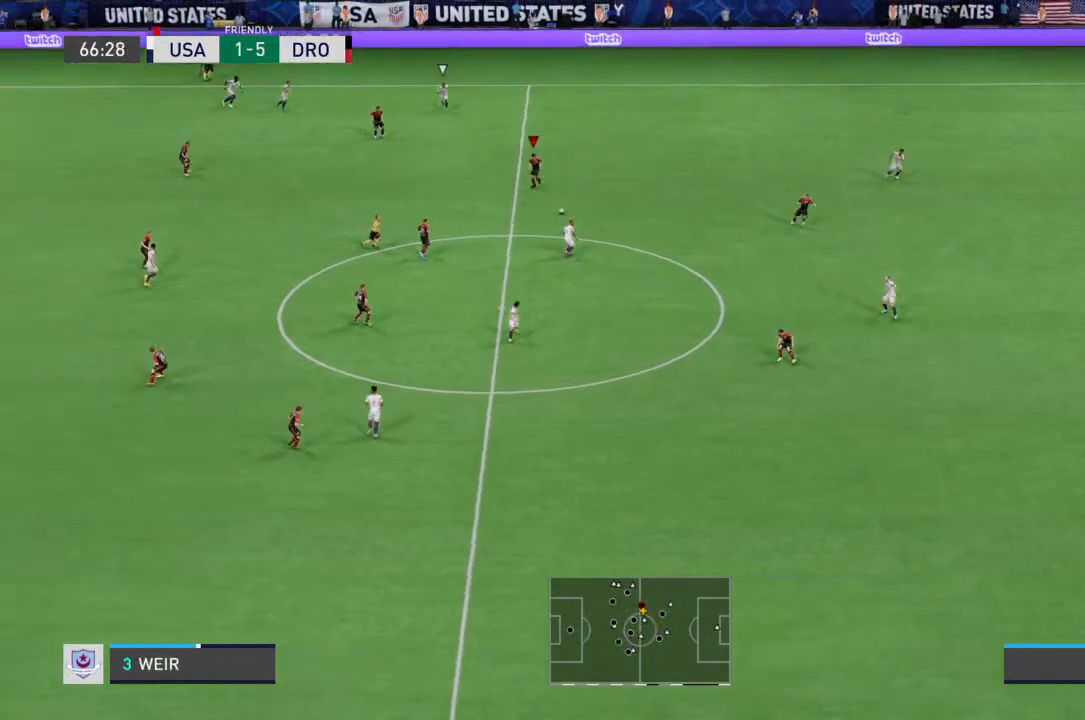
{"buttons": [], "left_stick": "down-right", "right_stick": "center", "events": [[100, "L1", "up"], [133, "left_stick", "center"], [267, "left_stick", "down-right"]]}
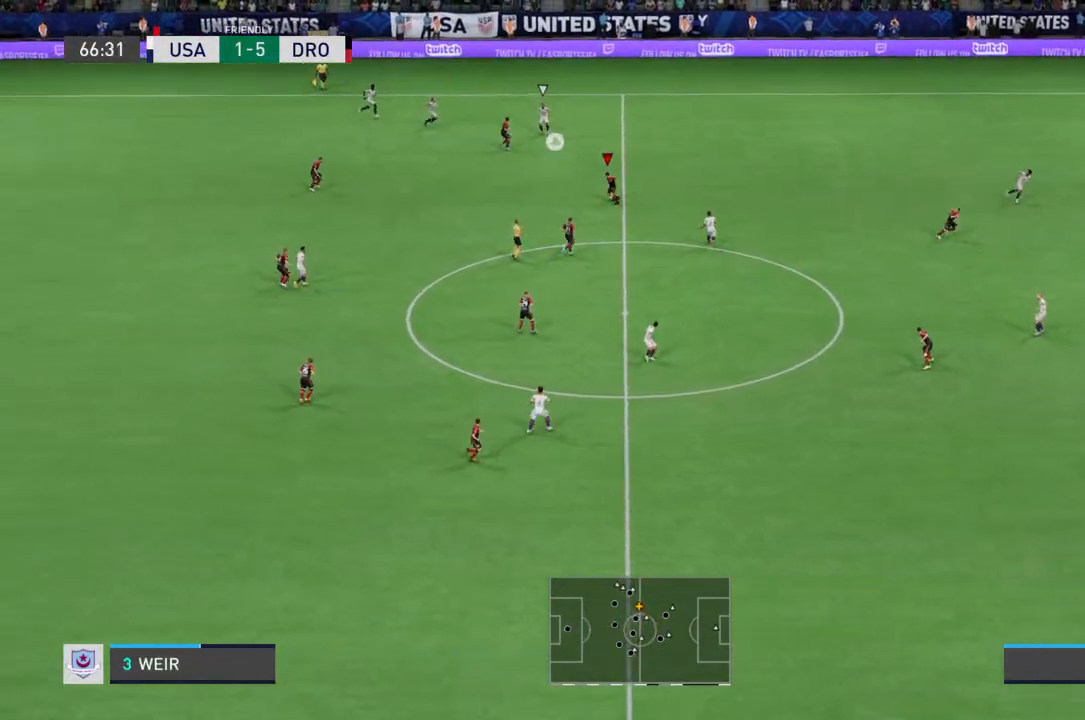
{"buttons": [], "left_stick": "down-right", "right_stick": "center", "events": []}
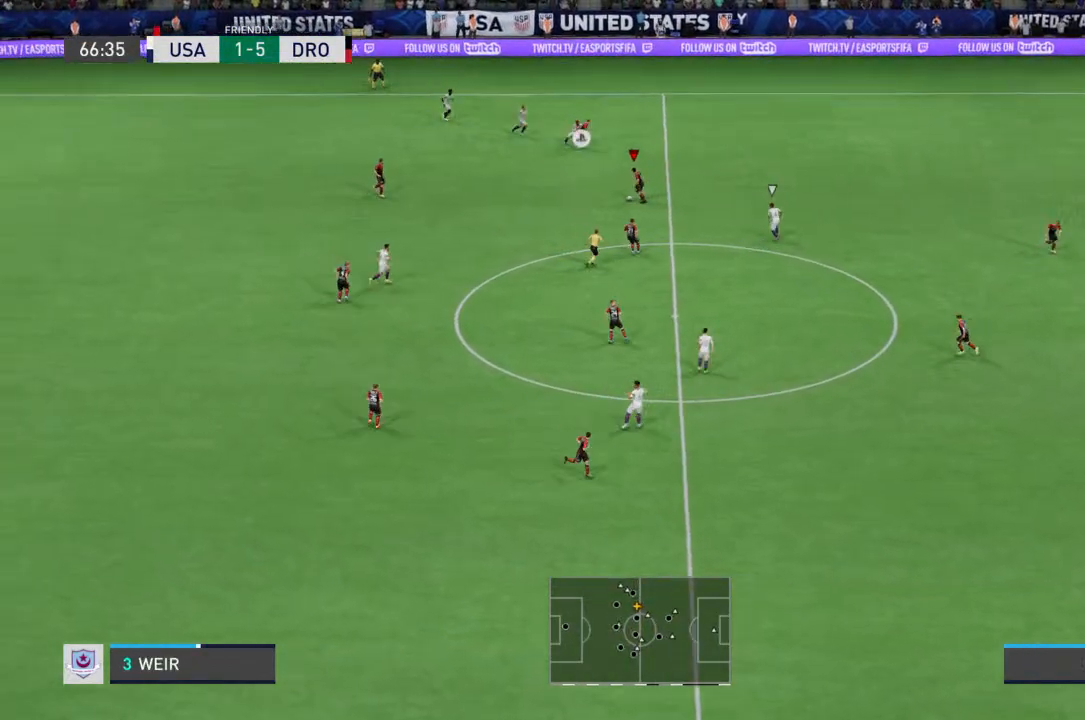
{"buttons": [], "left_stick": "down", "right_stick": "center", "events": [[467, "left_stick", "down"]]}
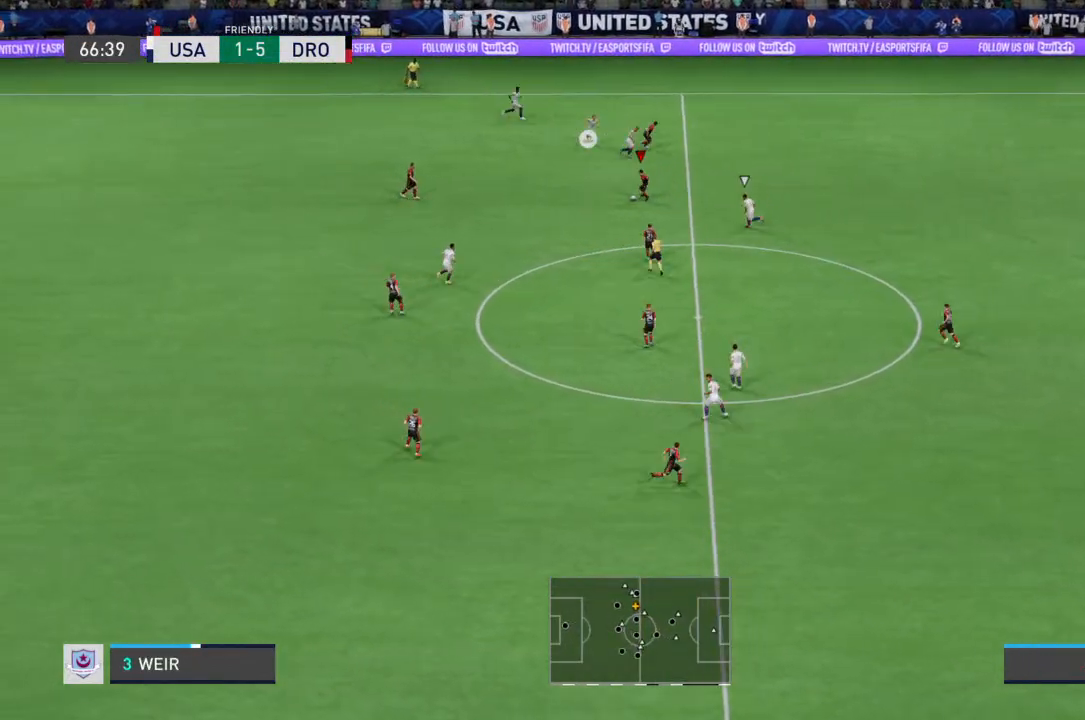
{"buttons": [], "left_stick": "down-left", "right_stick": "center", "events": [[333, "left_stick", "down-left"]]}
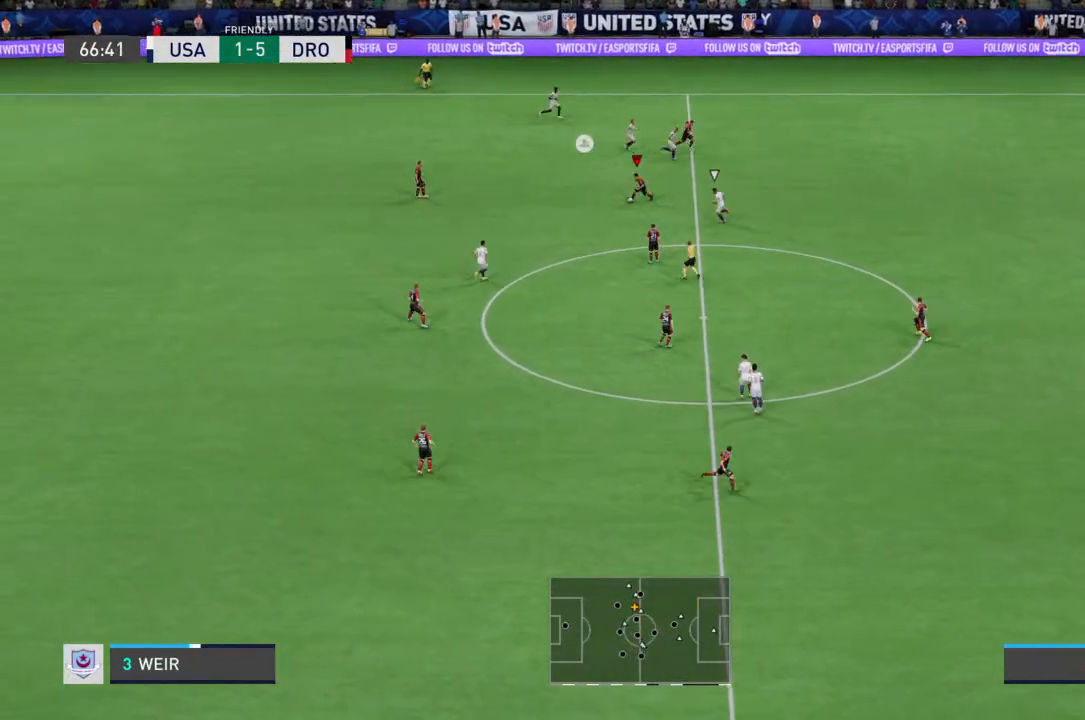
{"buttons": [], "left_stick": "down-left", "right_stick": "center", "events": []}
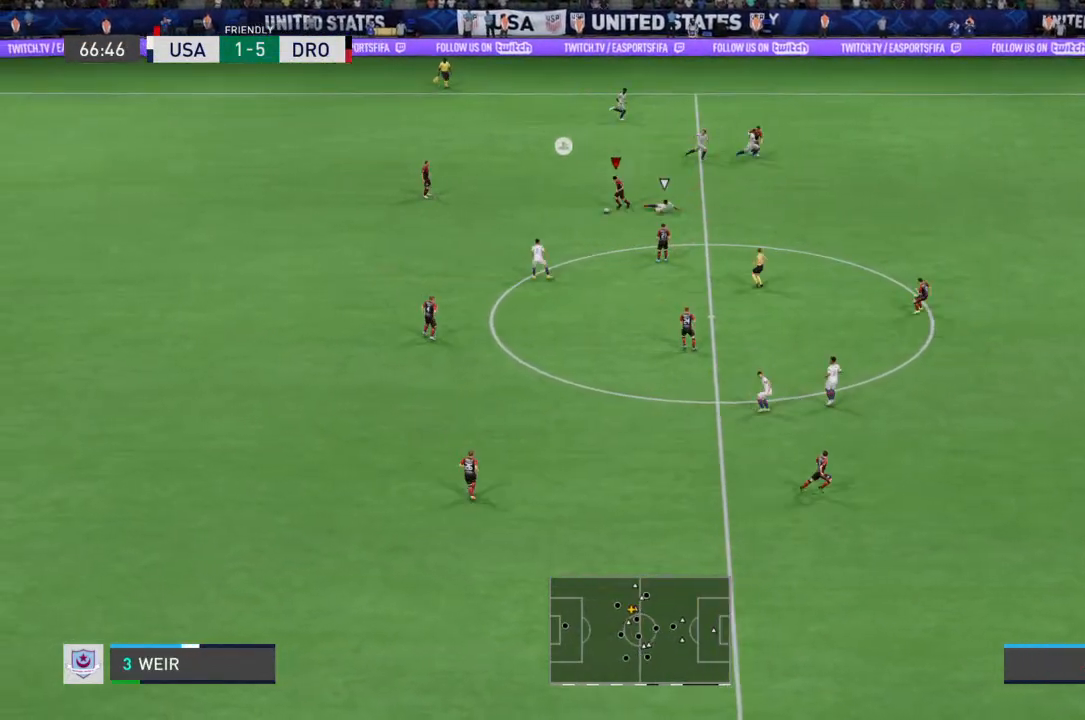
{"buttons": [], "left_stick": "center", "right_stick": "center", "events": [[100, "CROSS", "down"], [100, "left_stick", "left"], [133, "CROSS", "up"], [300, "left_stick", "center"]]}
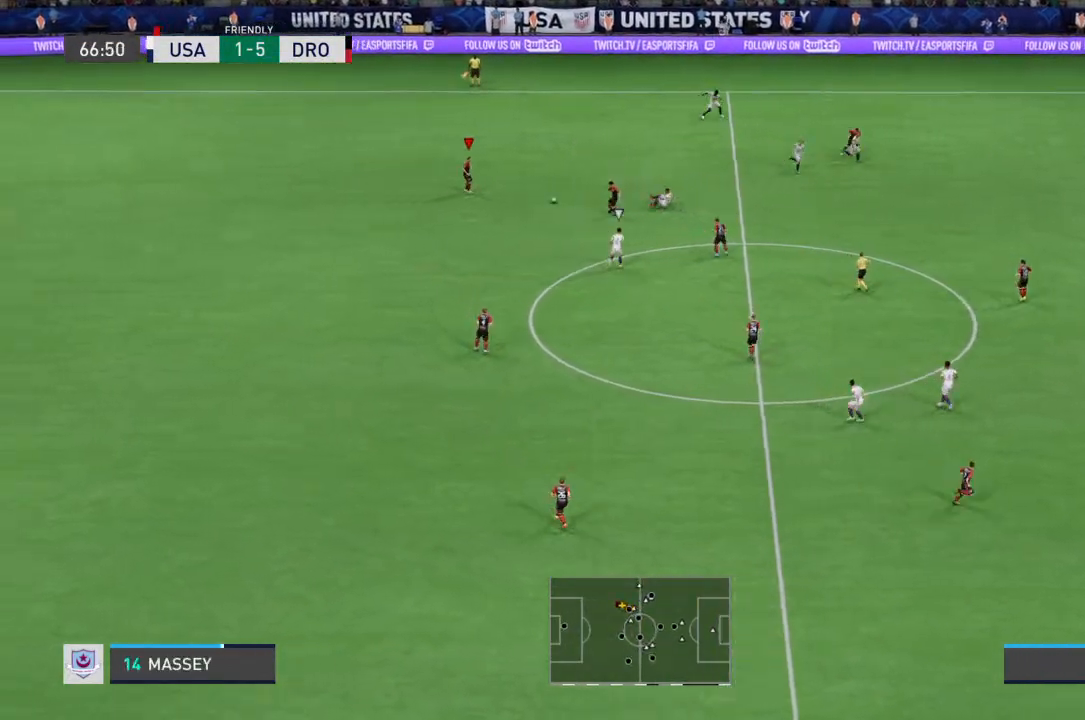
{"buttons": [], "left_stick": "down", "right_stick": "center", "events": [[33, "left_stick", "down"]]}
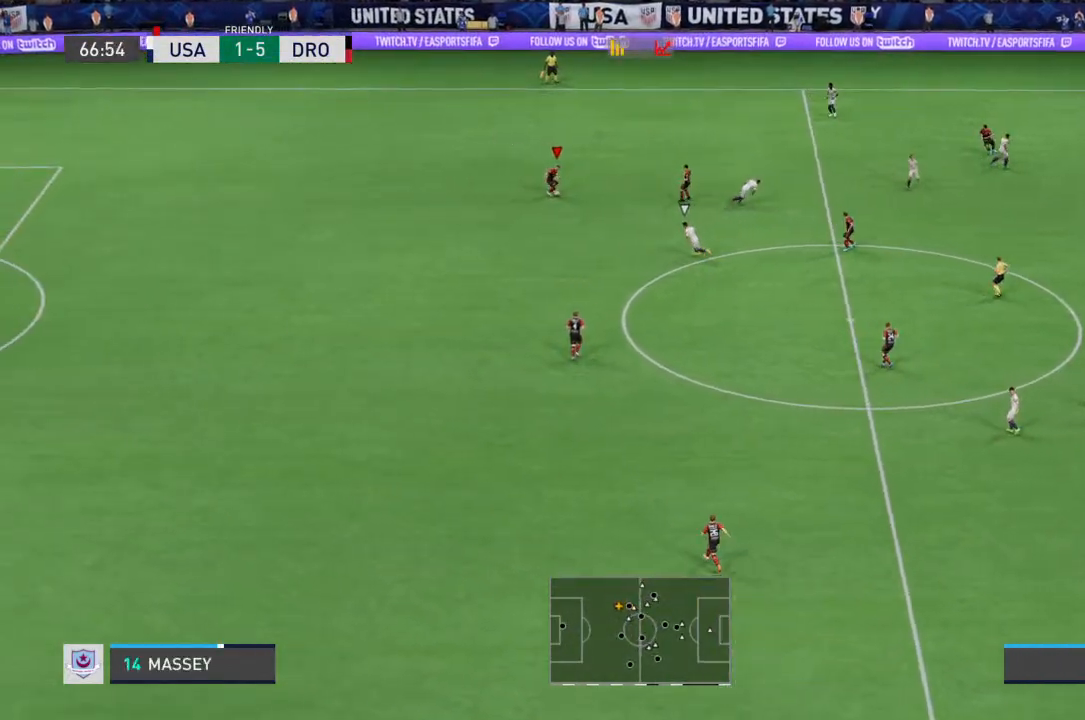
{"buttons": [], "left_stick": "down", "right_stick": "center", "events": [[133, "CROSS", "down"], [400, "CROSS", "up"]]}
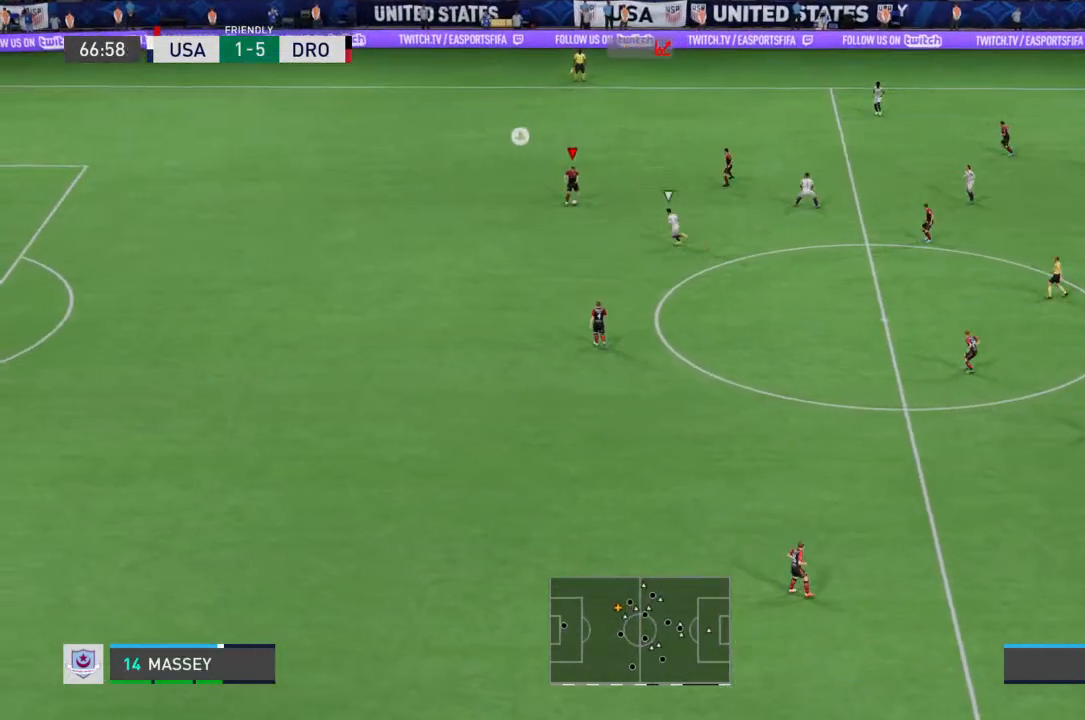
{"buttons": [], "left_stick": "down", "right_stick": "center", "events": []}
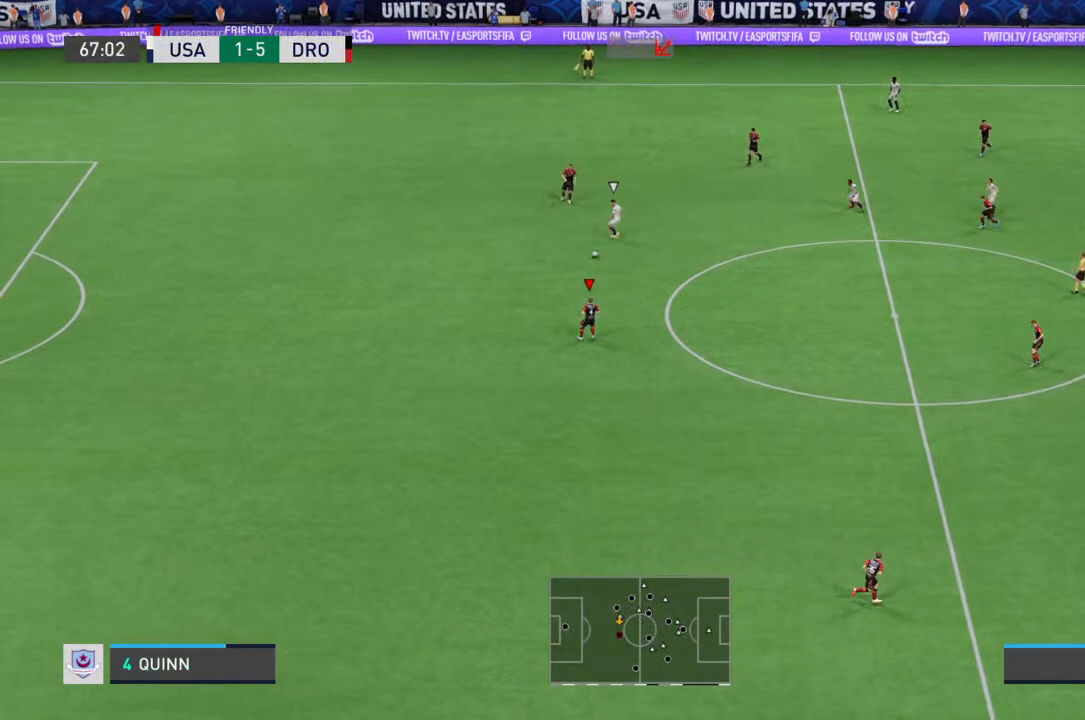
{"buttons": [], "left_stick": "down-right", "right_stick": "center", "events": [[100, "left_stick", "center"], [333, "left_stick", "down-right"]]}
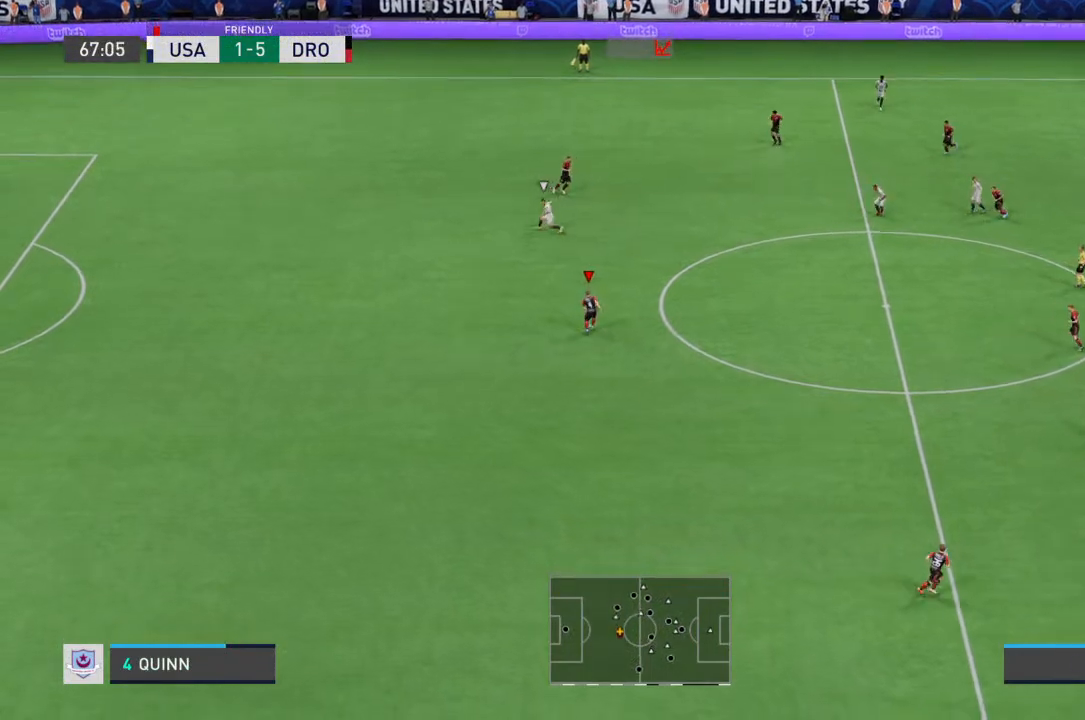
{"buttons": [], "left_stick": "down-right", "right_stick": "center", "events": []}
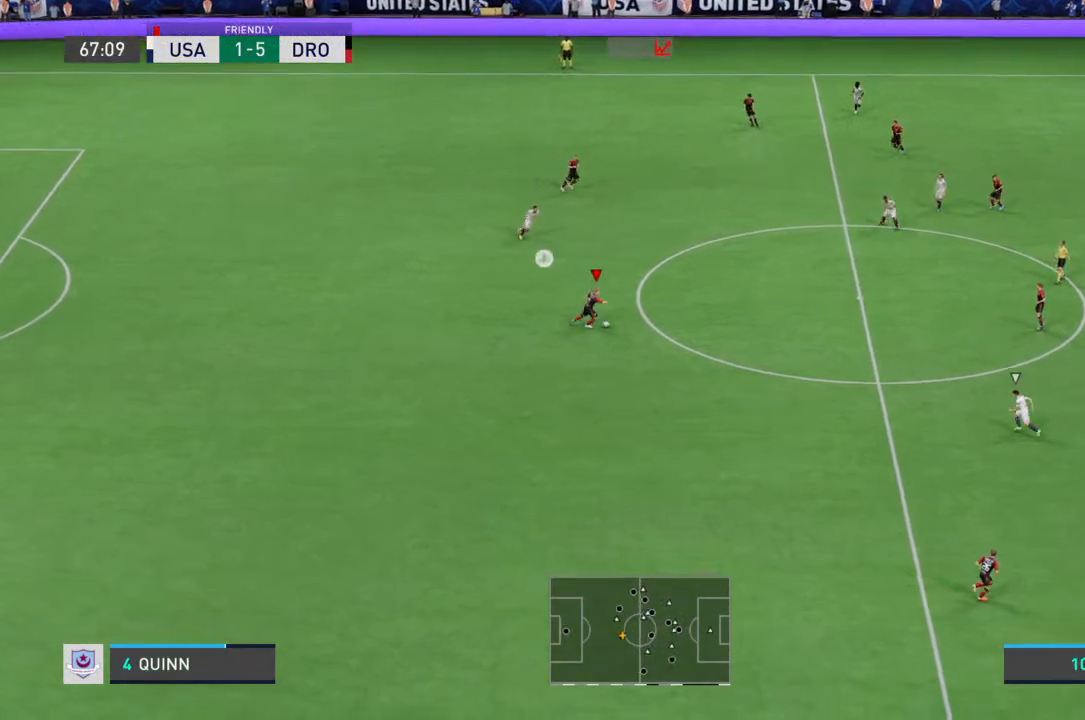
{"buttons": [], "left_stick": "down-right", "right_stick": "center", "events": []}
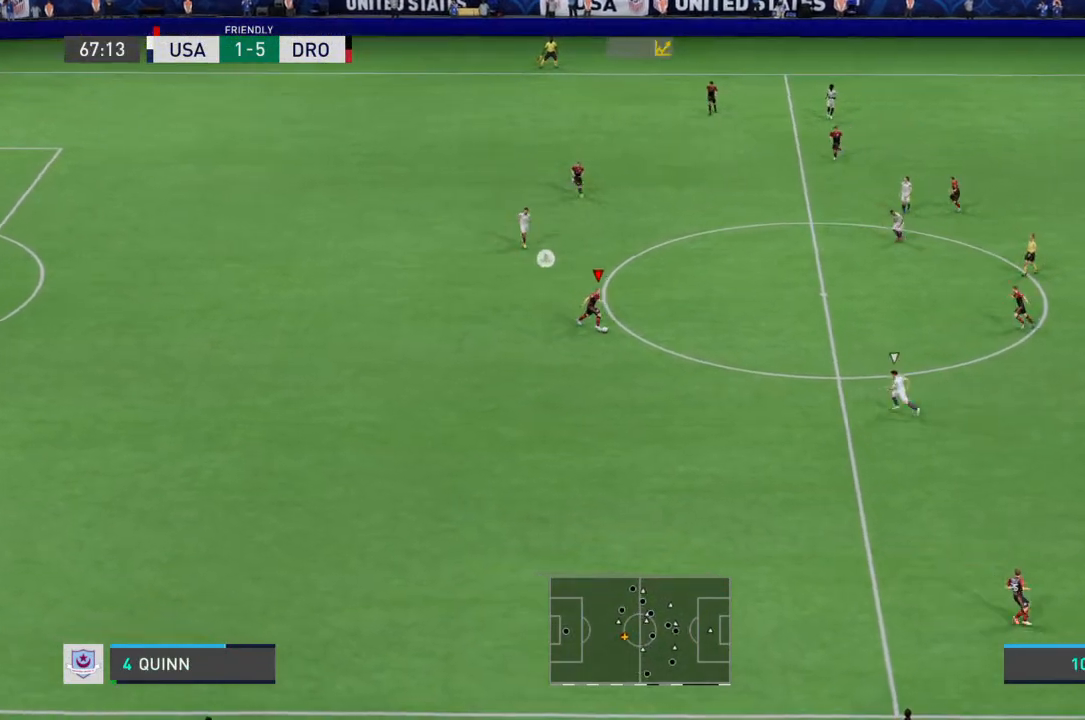
{"buttons": [], "left_stick": "down-right", "right_stick": "center", "events": [[33, "TRIANGLE", "down"], [300, "TRIANGLE", "up"]]}
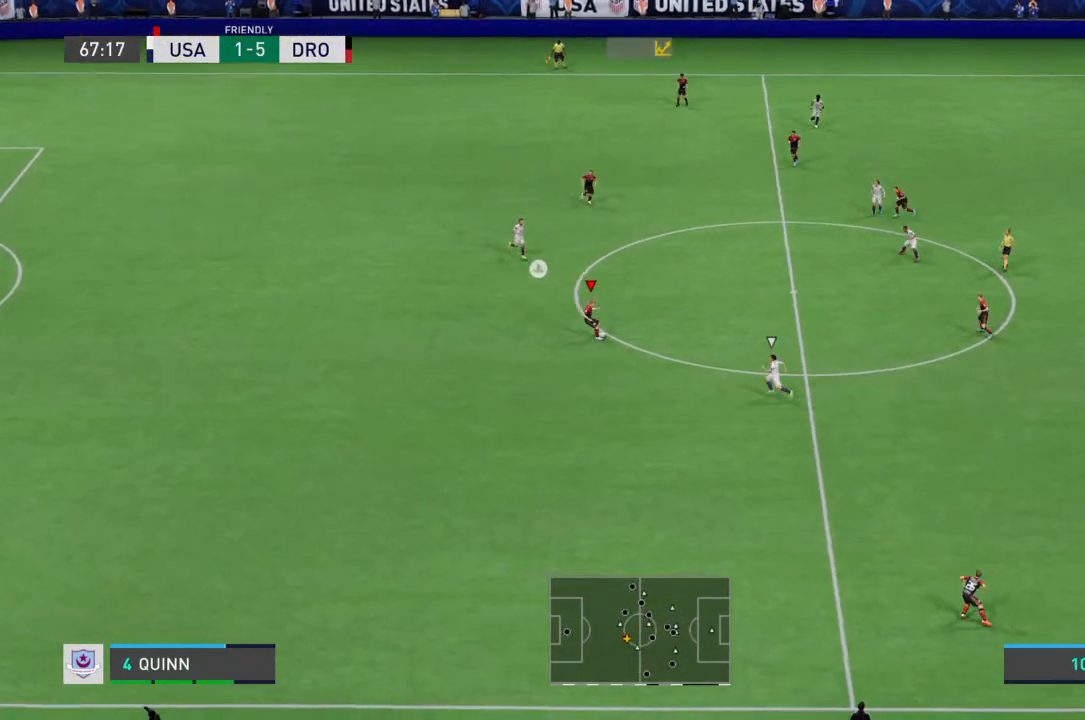
{"buttons": [], "left_stick": "center", "right_stick": "center", "events": [[433, "left_stick", "center"]]}